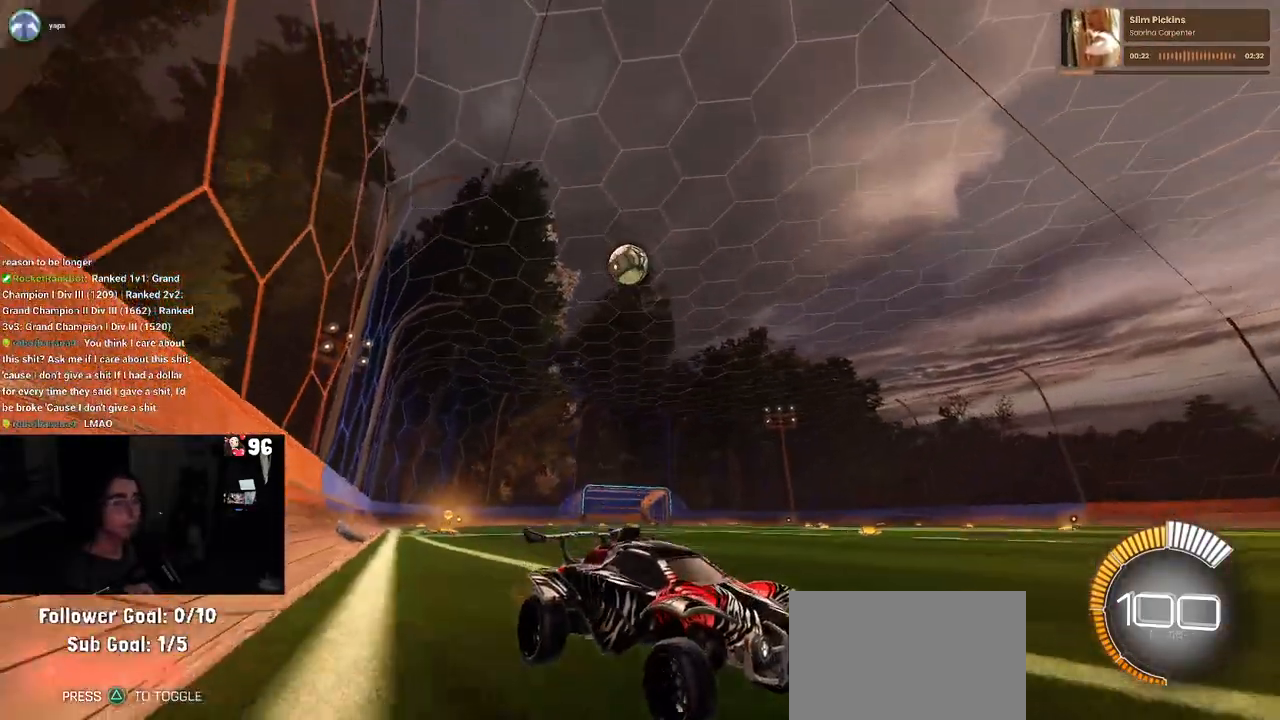
Gameplay with a controller (PlayStation layout); each line is a JSON object with the inputs held at the frame after it. "events" lists button and stick changes between this image and that frame as [ms after this image, input, new state], when the widget could be followed in between.
{"buttons": ["R2"], "left_stick": "center", "right_stick": "center", "events": [[100, "SQUARE", "down"], [133, "left_stick", "left"], [333, "SQUARE", "up"], [433, "left_stick", "center"]]}
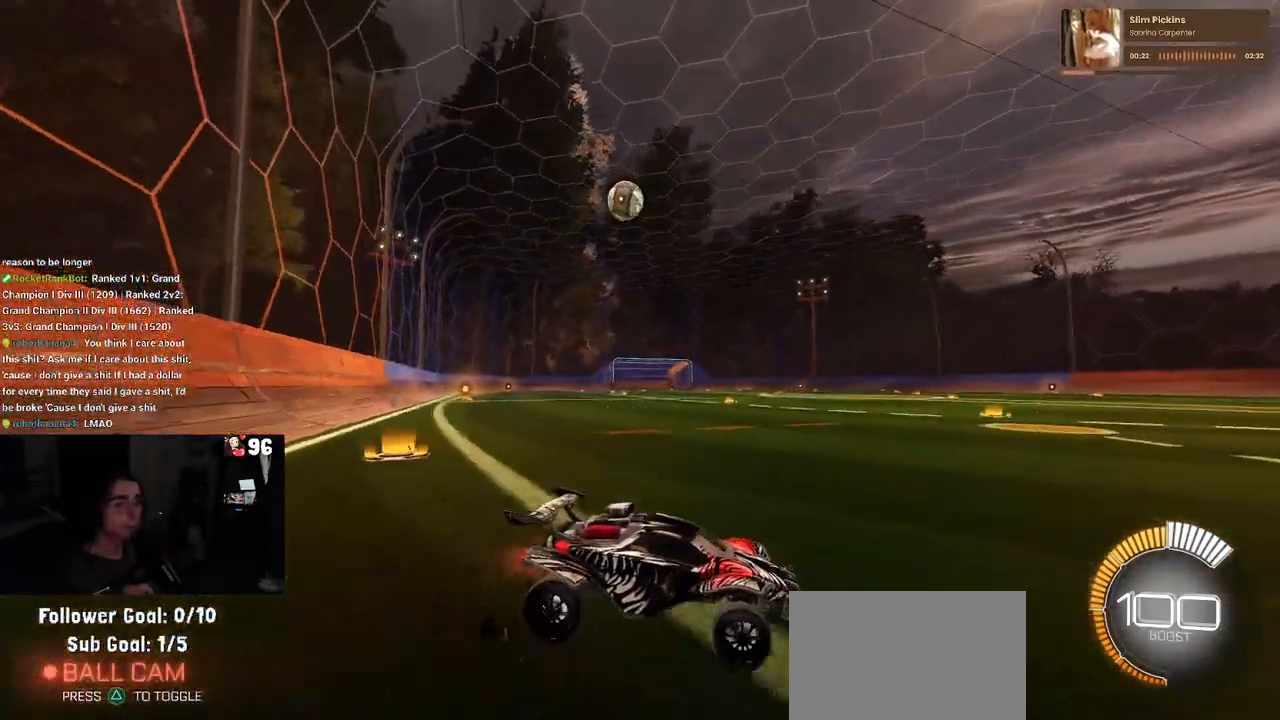
{"buttons": ["R2"], "left_stick": "center", "right_stick": "center", "events": [[83, "left_stick", "left"], [500, "left_stick", "center"]]}
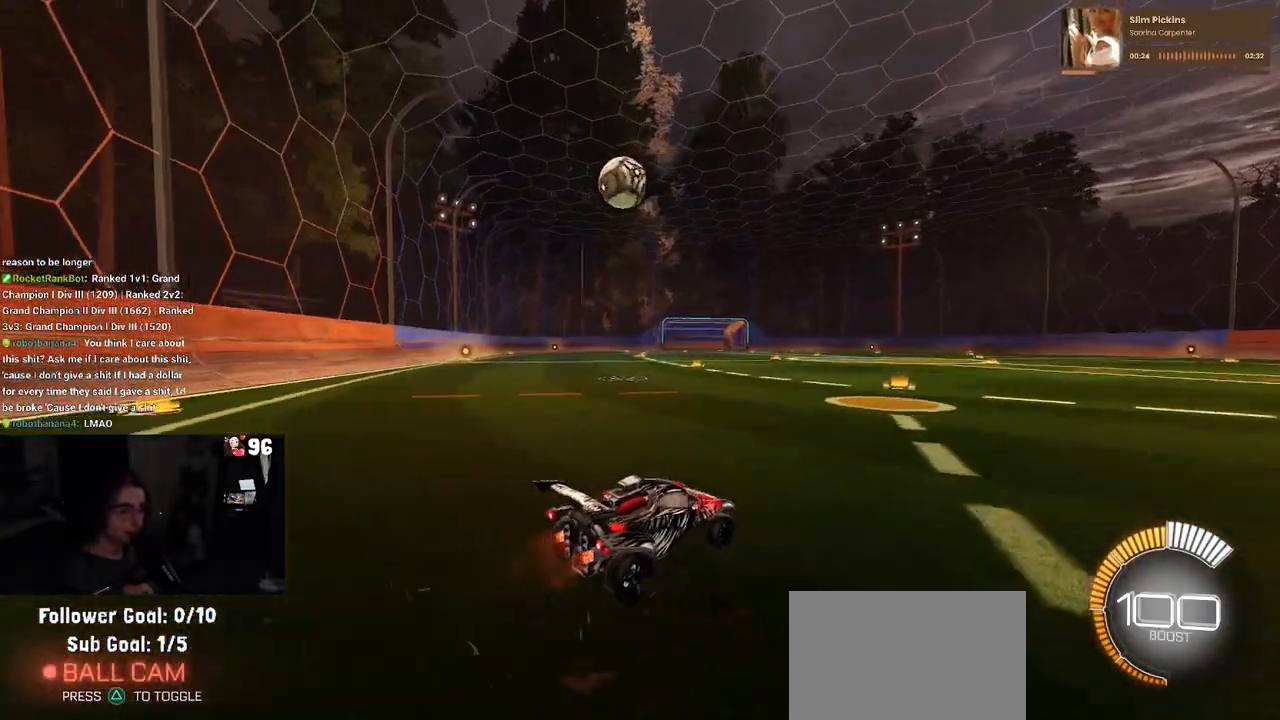
{"buttons": ["R2"], "left_stick": "left", "right_stick": "center", "events": [[83, "R2", "up"], [117, "L2", "down"], [183, "left_stick", "left"], [217, "R2", "down"], [283, "L2", "up"]]}
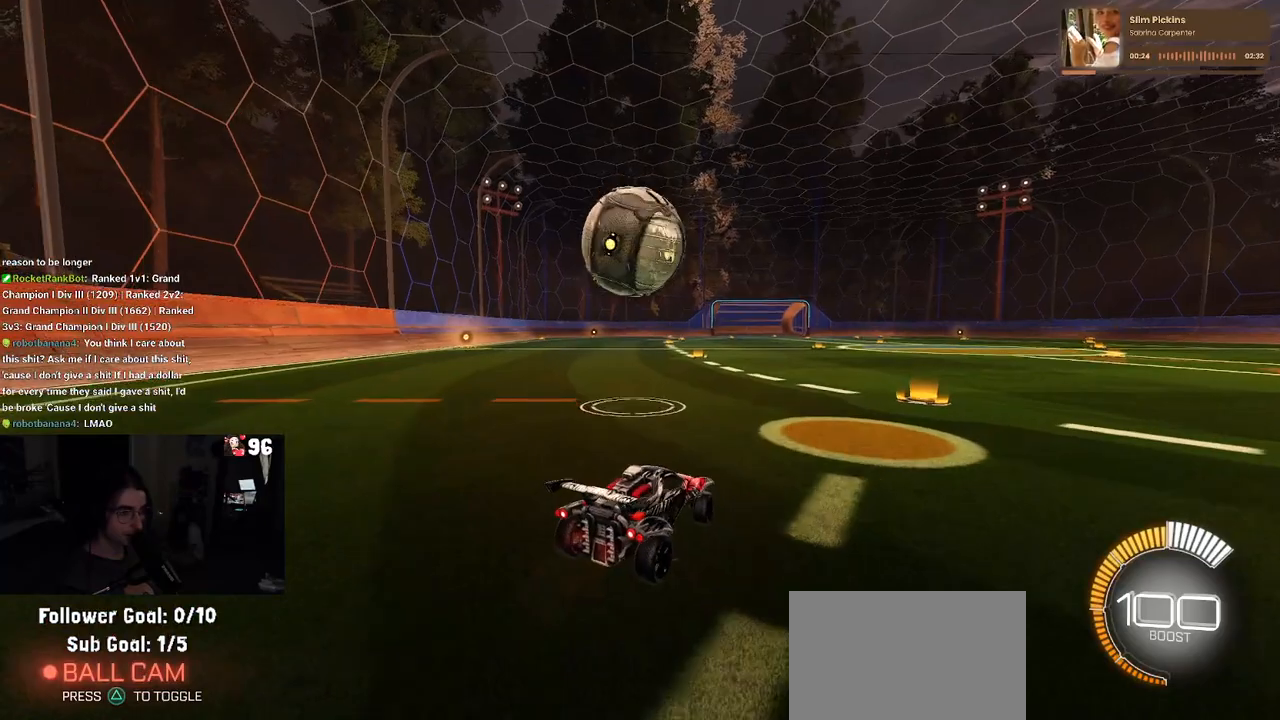
{"buttons": ["R1", "R2"], "left_stick": "right", "right_stick": "center", "events": [[117, "left_stick", "center"], [367, "left_stick", "right"], [433, "R1", "down"]]}
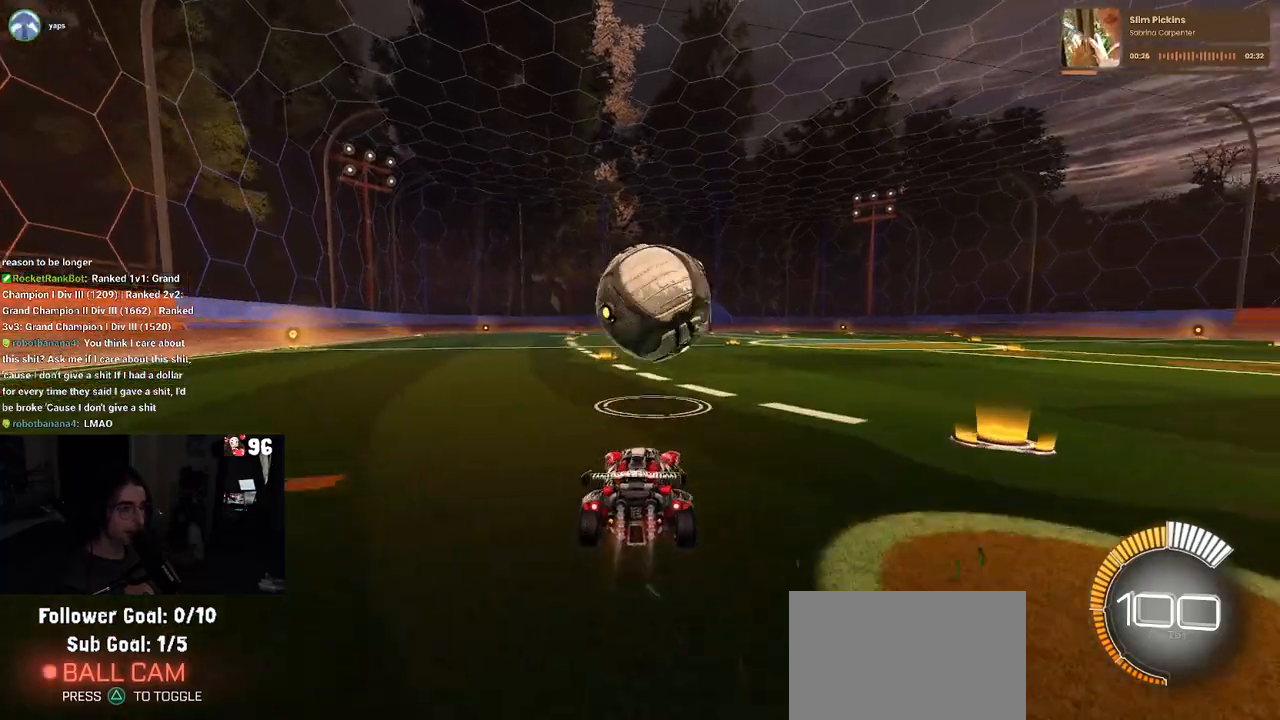
{"buttons": ["R1", "R2"], "left_stick": "left", "right_stick": "center", "events": [[17, "left_stick", "center"], [367, "left_stick", "left"]]}
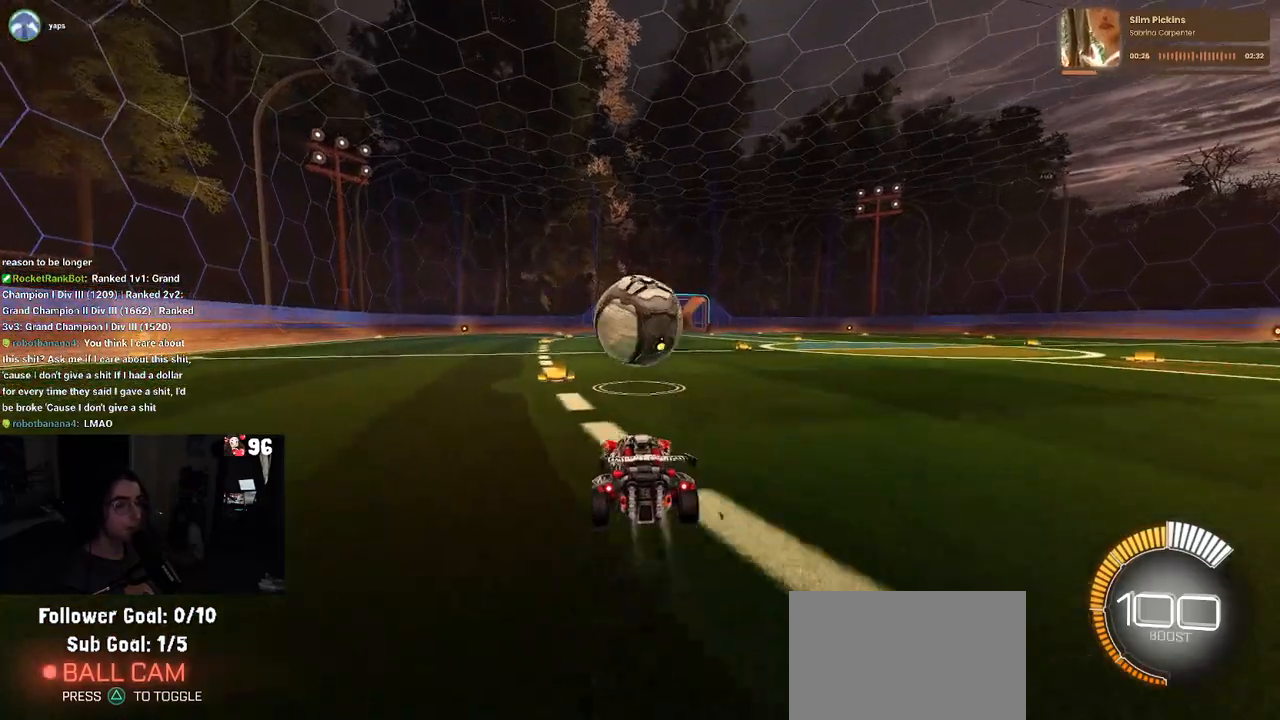
{"buttons": ["R1", "R2"], "left_stick": "center", "right_stick": "center", "events": [[183, "left_stick", "center"]]}
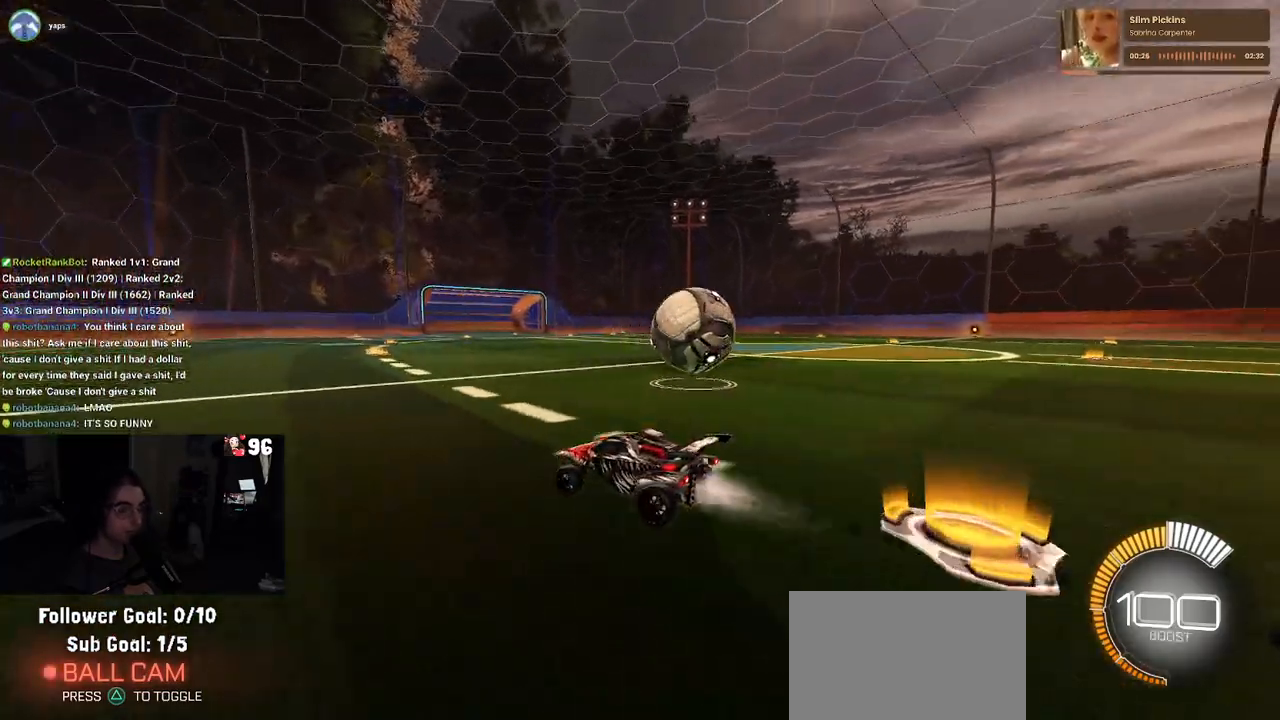
{"buttons": ["R2"], "left_stick": "center", "right_stick": "center", "events": [[17, "R1", "up"]]}
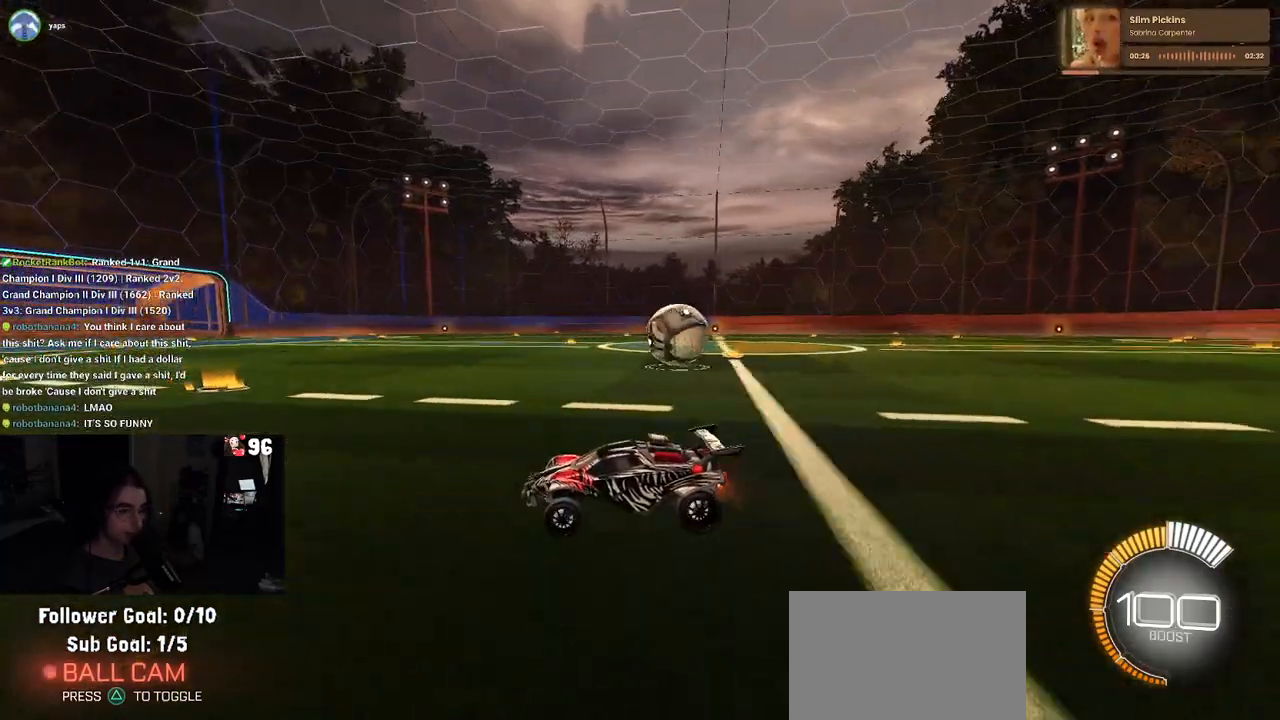
{"buttons": ["R2"], "left_stick": "center", "right_stick": "center", "events": [[17, "SQUARE", "down"], [17, "left_stick", "right"], [167, "SQUARE", "up"], [483, "left_stick", "center"]]}
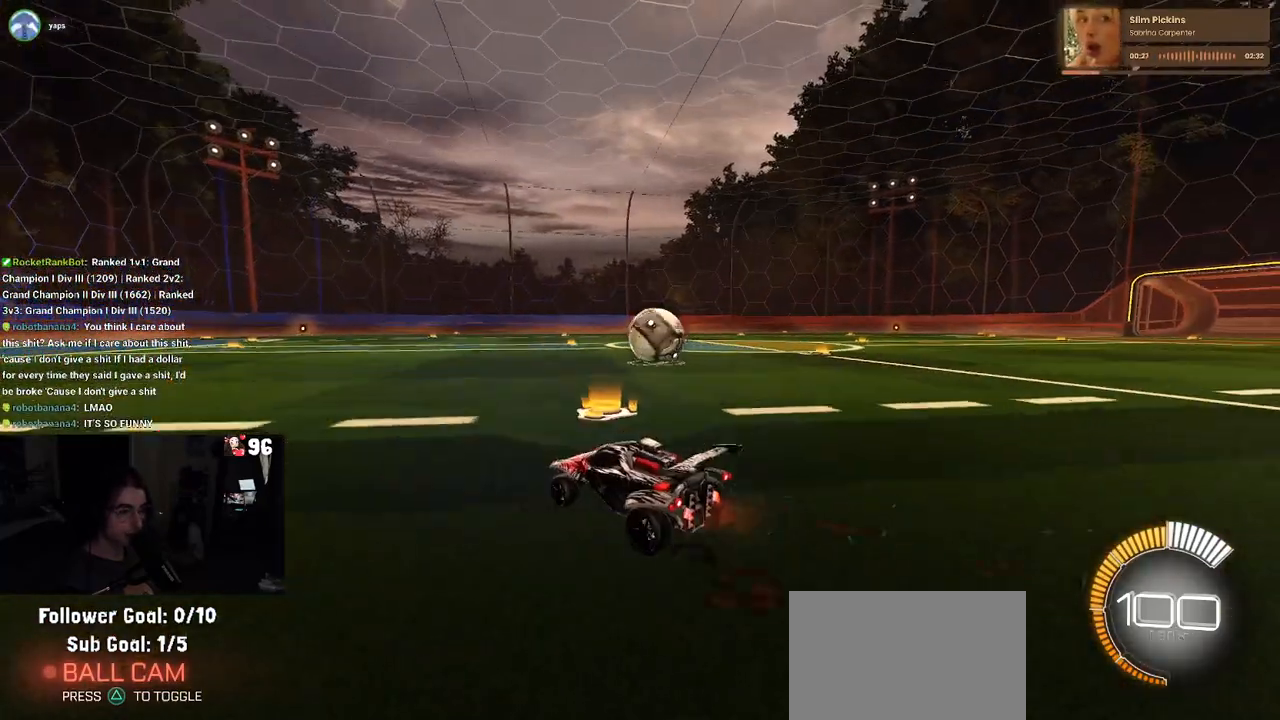
{"buttons": ["CROSS", "R2"], "left_stick": "center", "right_stick": "center", "events": [[383, "left_stick", "right"], [483, "CROSS", "down"], [483, "left_stick", "center"]]}
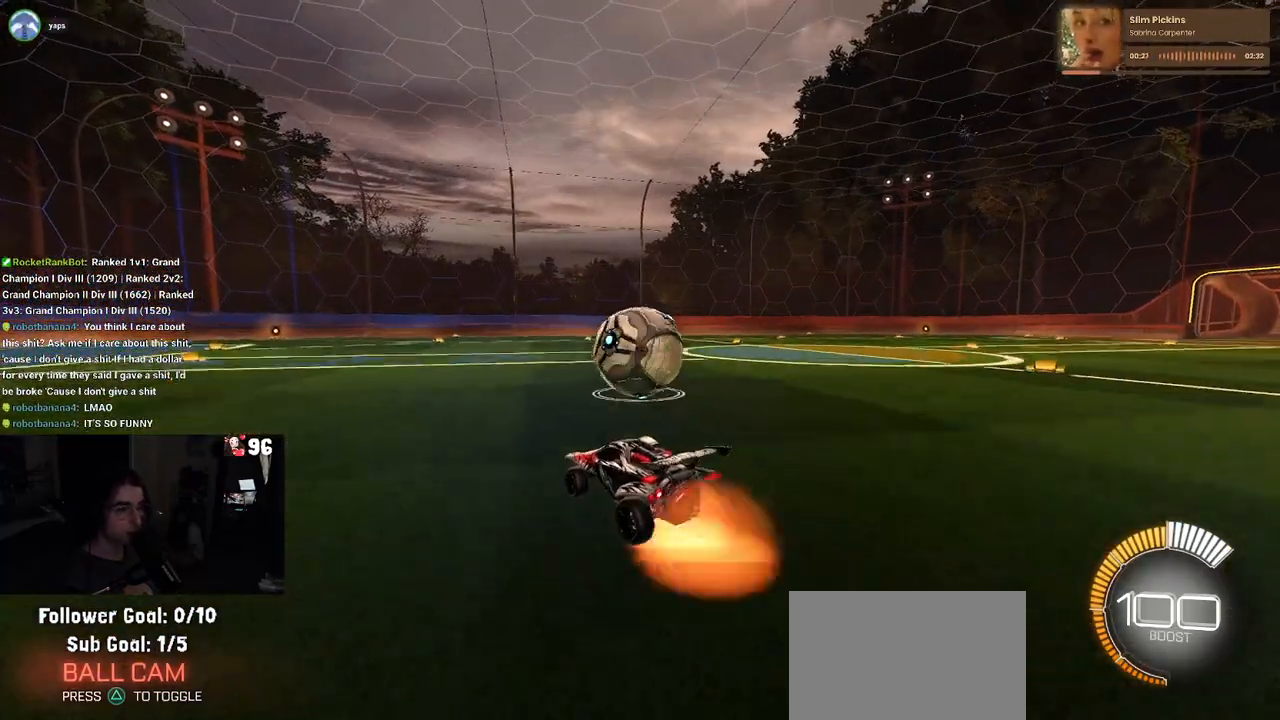
{"buttons": ["R2"], "left_stick": "right", "right_stick": "center", "events": [[67, "CROSS", "up"], [217, "left_stick", "left"], [350, "left_stick", "center"], [400, "left_stick", "right"]]}
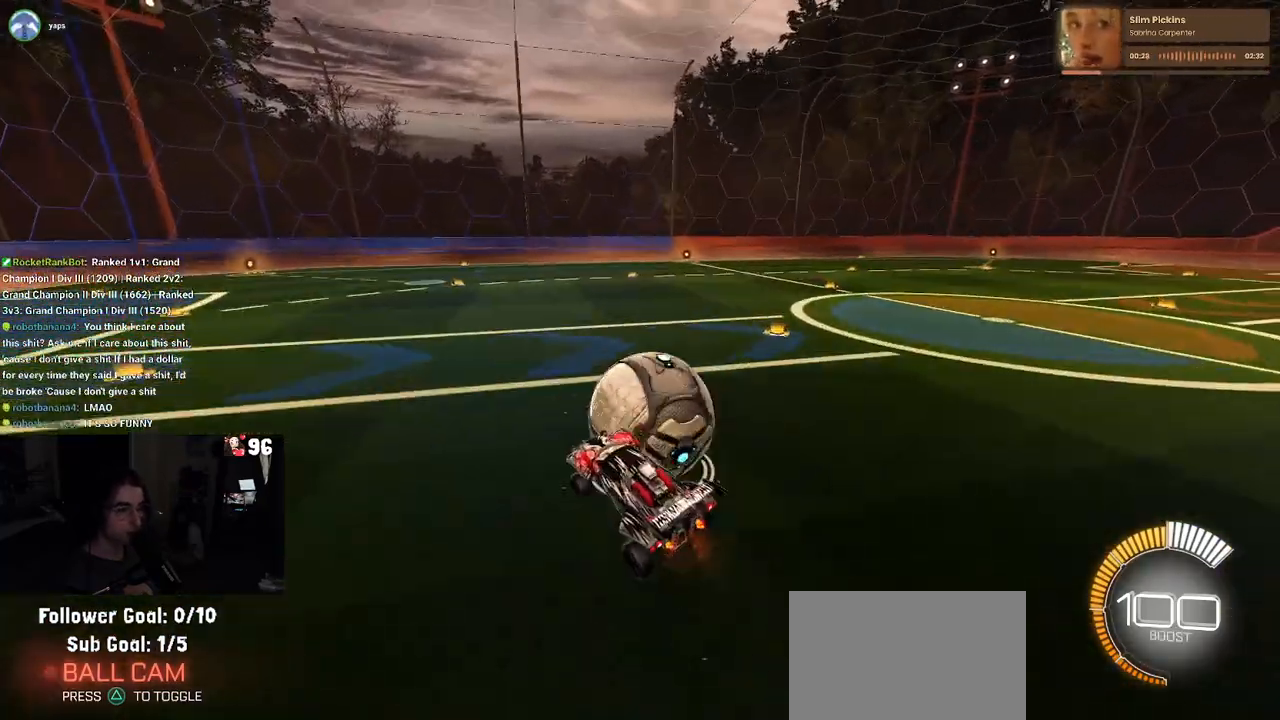
{"buttons": ["R2"], "left_stick": "center", "right_stick": "center", "events": [[33, "left_stick", "center"], [217, "left_stick", "down-right"], [300, "SQUARE", "down"], [383, "SQUARE", "up"], [433, "left_stick", "center"]]}
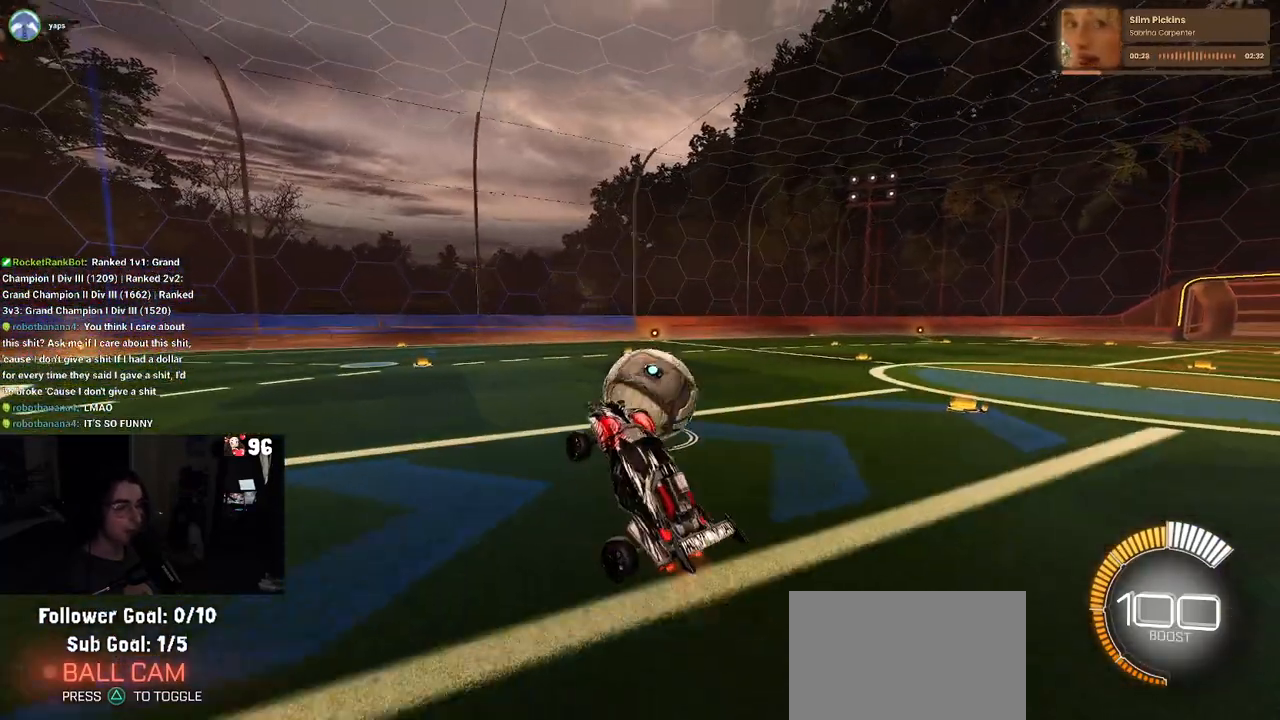
{"buttons": ["R2"], "left_stick": "center", "right_stick": "center", "events": [[33, "left_stick", "up"], [183, "CROSS", "down"], [267, "CROSS", "up"], [383, "left_stick", "center"]]}
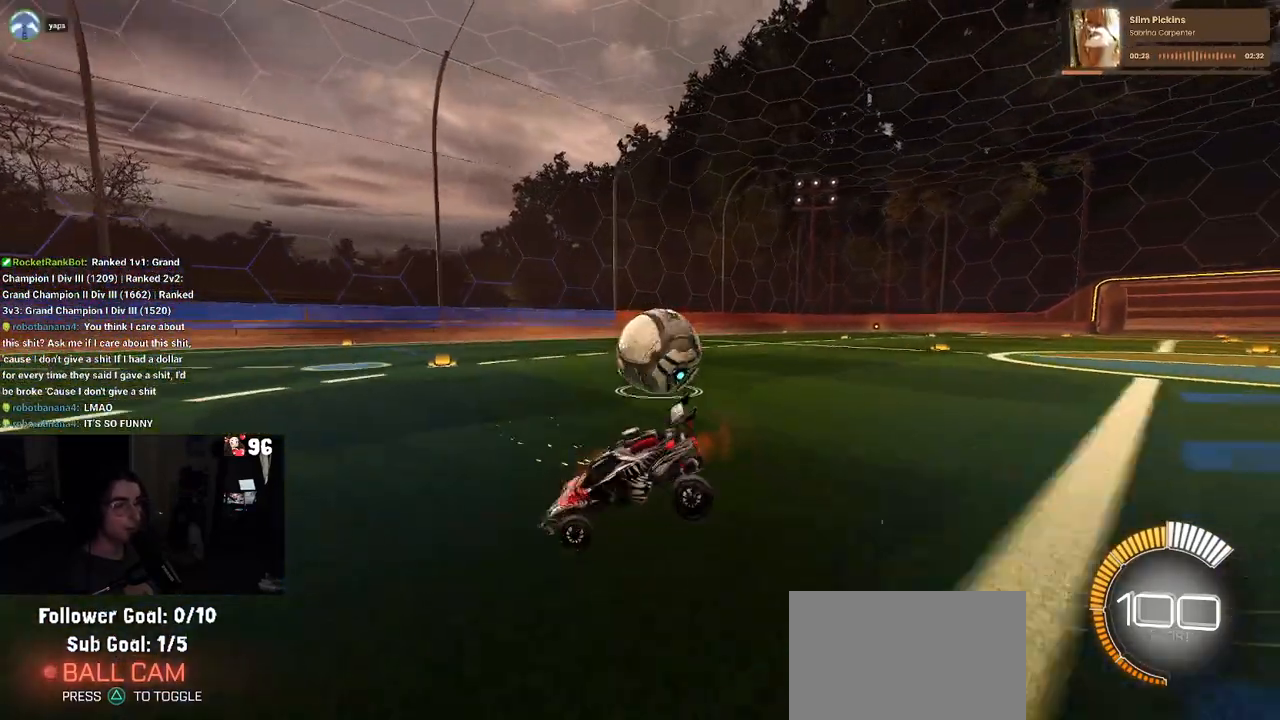
{"buttons": ["R2"], "left_stick": "down-right", "right_stick": "center", "events": [[233, "left_stick", "down-right"]]}
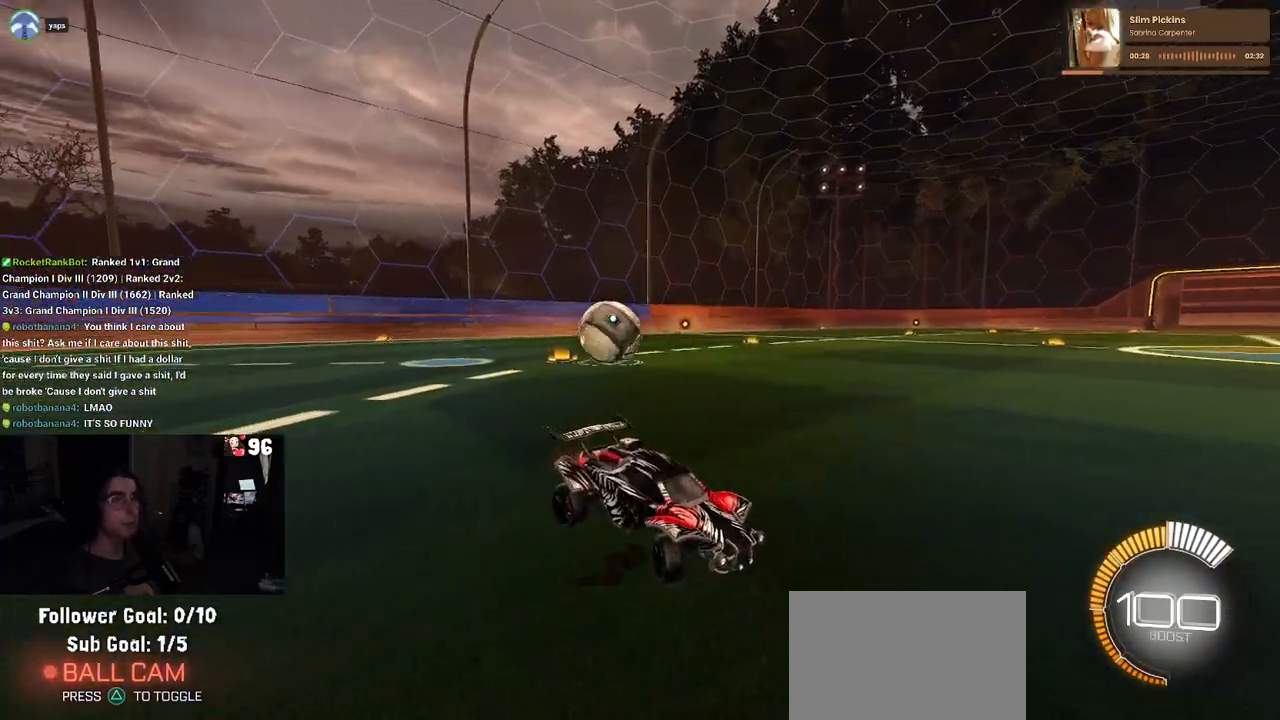
{"buttons": ["SQUARE", "R2"], "left_stick": "right", "right_stick": "center", "events": [[33, "left_stick", "right"], [383, "SQUARE", "down"]]}
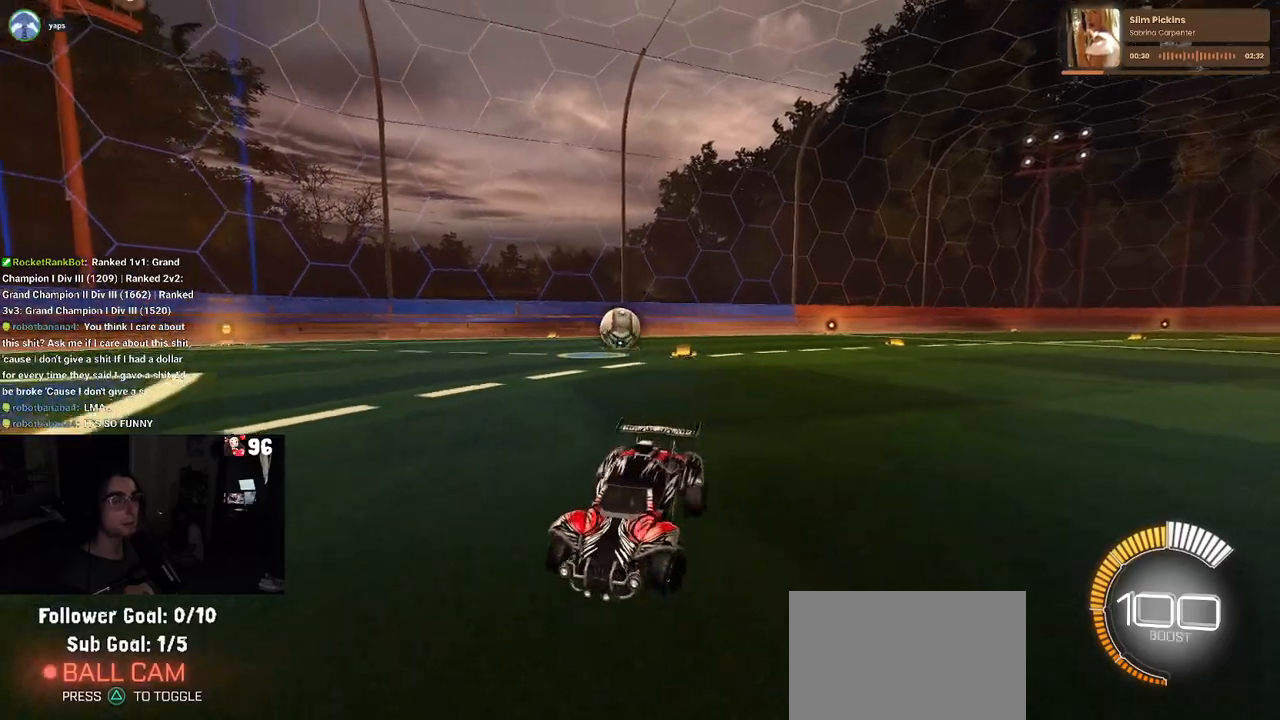
{"buttons": ["R2"], "left_stick": "right", "right_stick": "center", "events": [[33, "SQUARE", "up"]]}
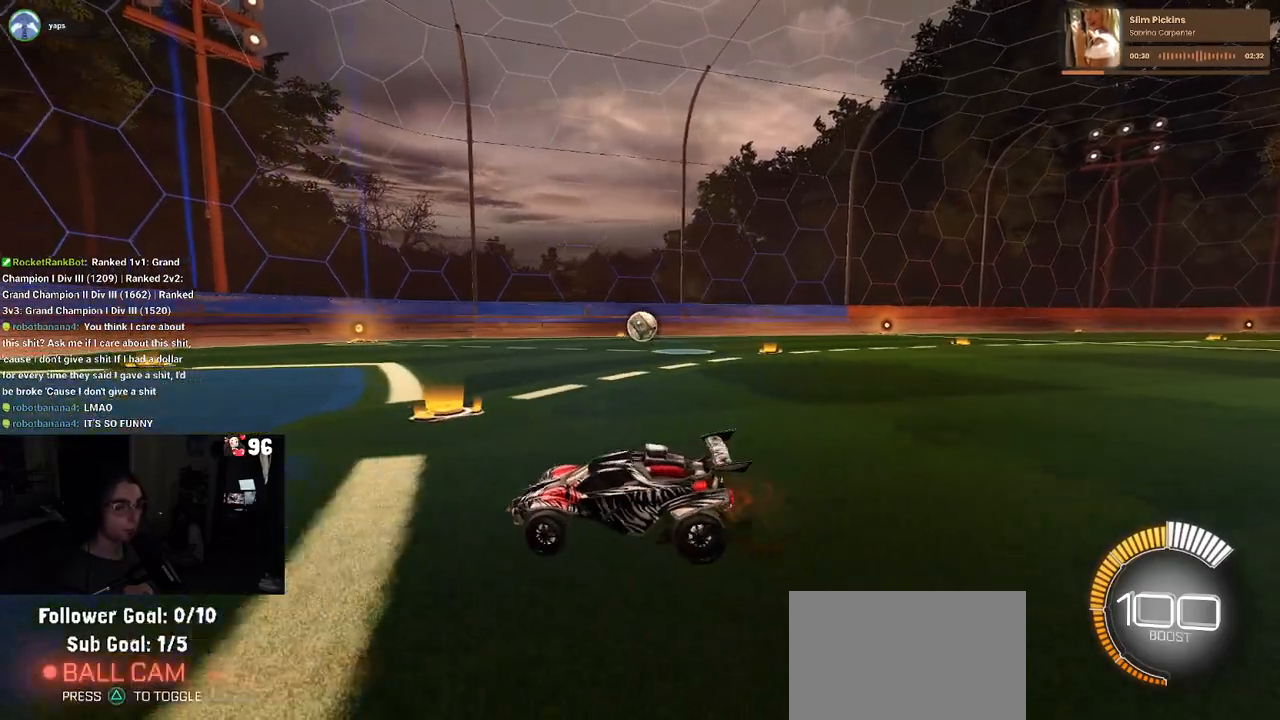
{"buttons": ["R1", "R2"], "left_stick": "right", "right_stick": "center", "events": [[367, "R1", "down"]]}
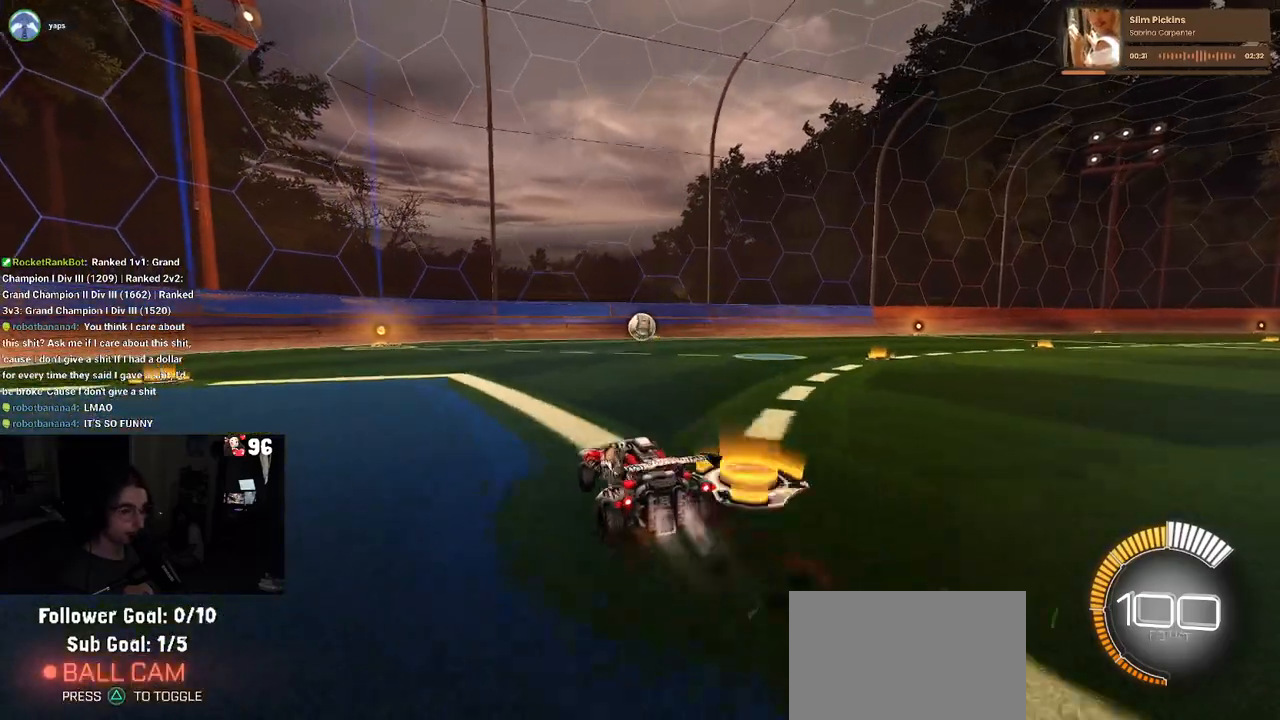
{"buttons": ["CROSS", "L1", "R1", "R2"], "left_stick": "down-right", "right_stick": "center", "events": [[33, "left_stick", "center"], [333, "left_stick", "down-right"], [400, "CROSS", "down"], [450, "L1", "down"]]}
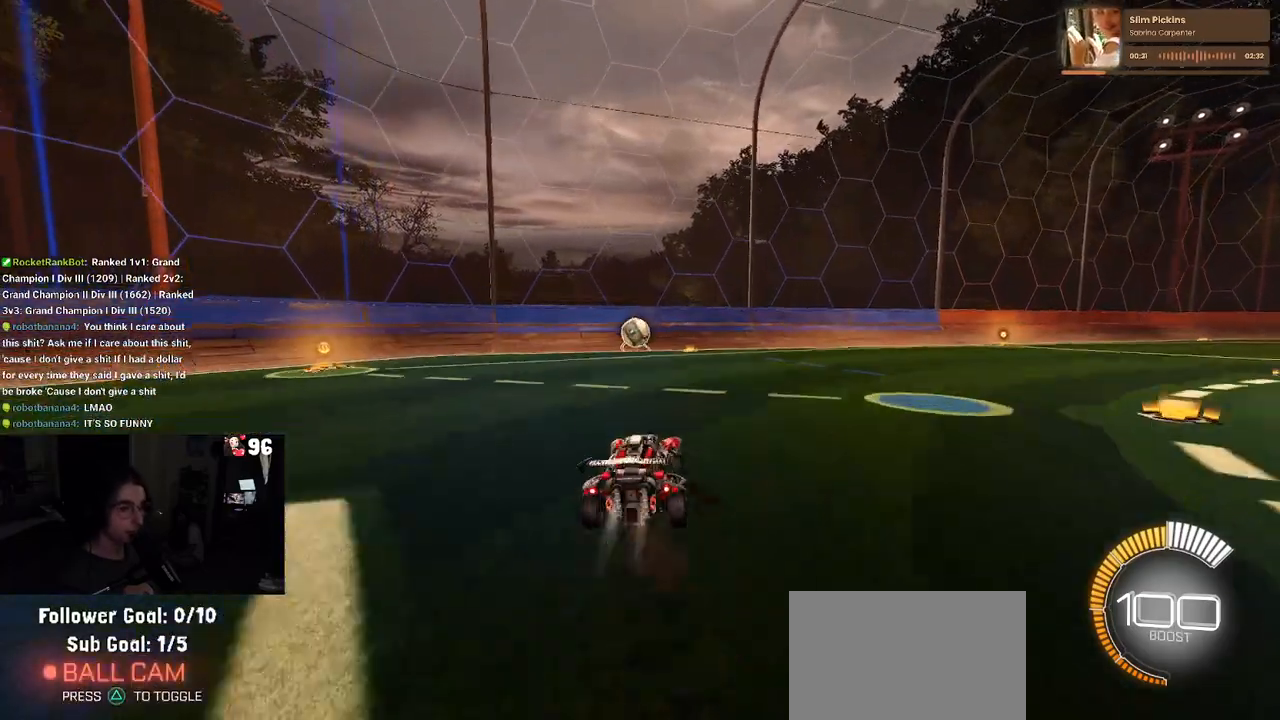
{"buttons": ["L1", "R2"], "left_stick": "up-right", "right_stick": "center", "events": [[67, "CROSS", "up"], [100, "R1", "up"], [100, "left_stick", "center"], [167, "left_stick", "left"], [300, "left_stick", "center"], [350, "left_stick", "right"], [500, "left_stick", "up-right"]]}
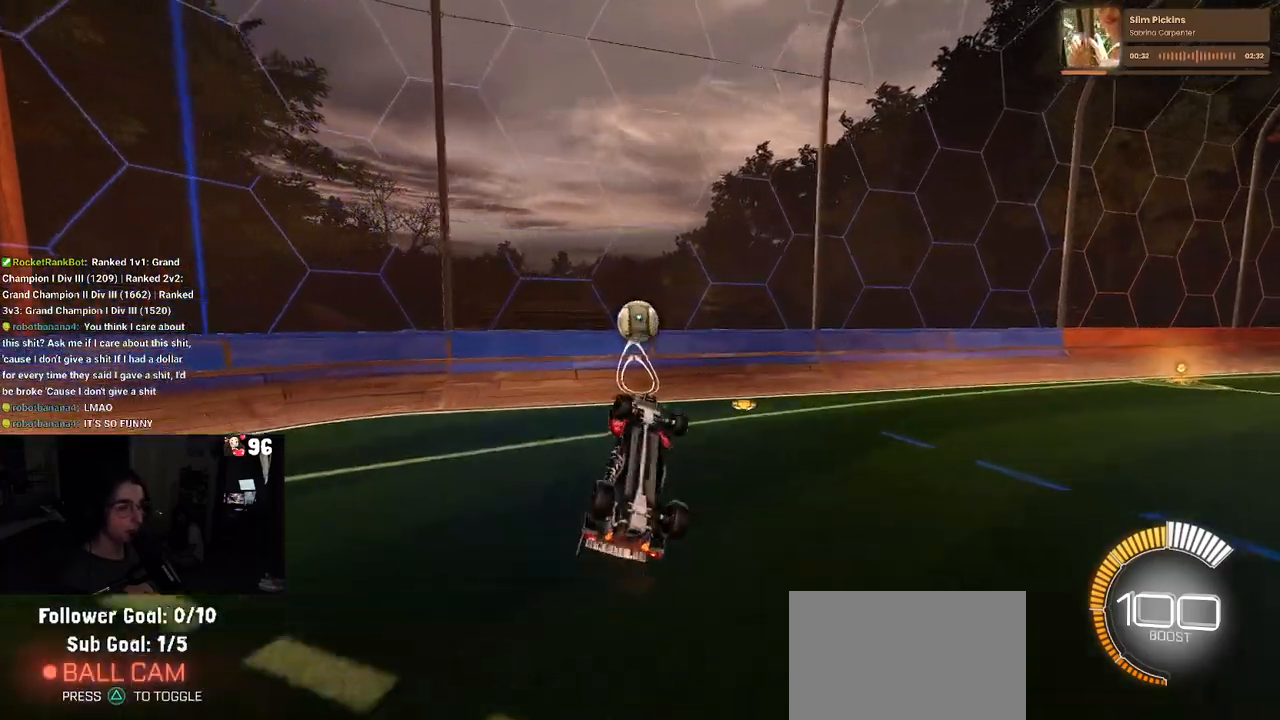
{"buttons": ["R1", "R2"], "left_stick": "down-right", "right_stick": "center", "events": [[83, "R1", "down"], [167, "left_stick", "left"], [250, "left_stick", "down-left"], [417, "left_stick", "down-right"], [433, "L1", "up"]]}
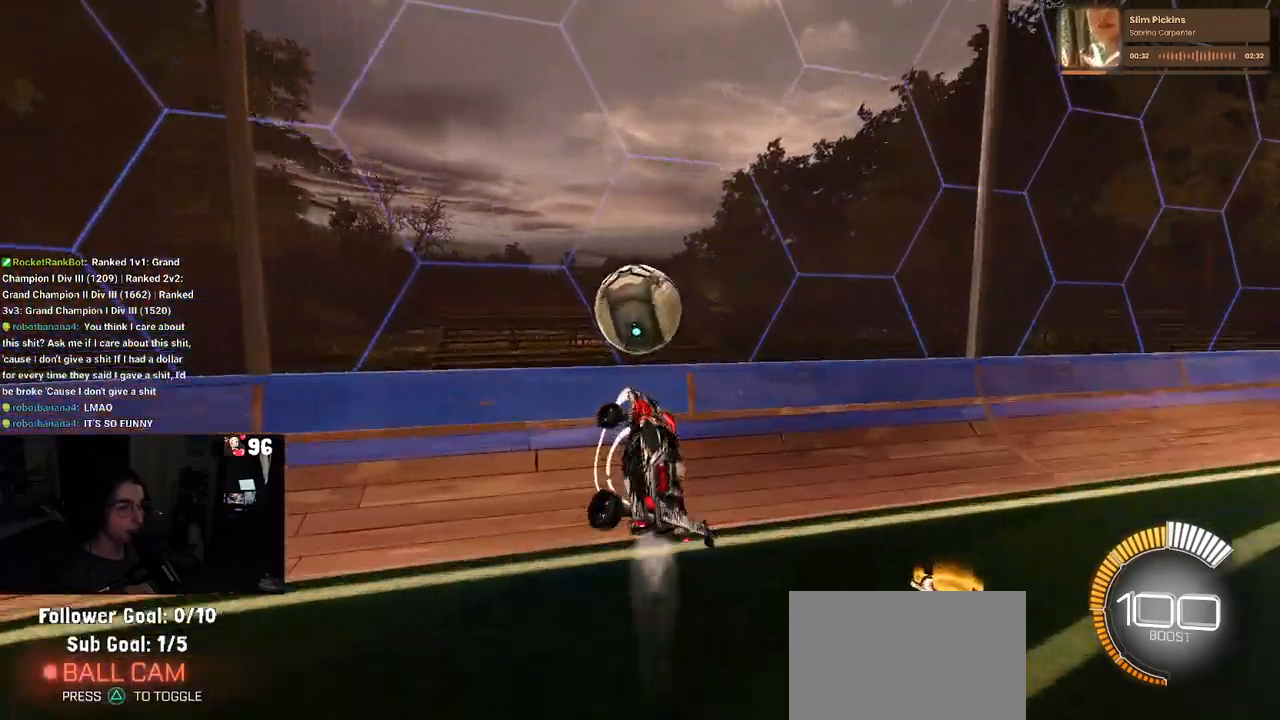
{"buttons": ["R1", "R2"], "left_stick": "center", "right_stick": "center", "events": [[17, "left_stick", "up-right"], [183, "left_stick", "center"]]}
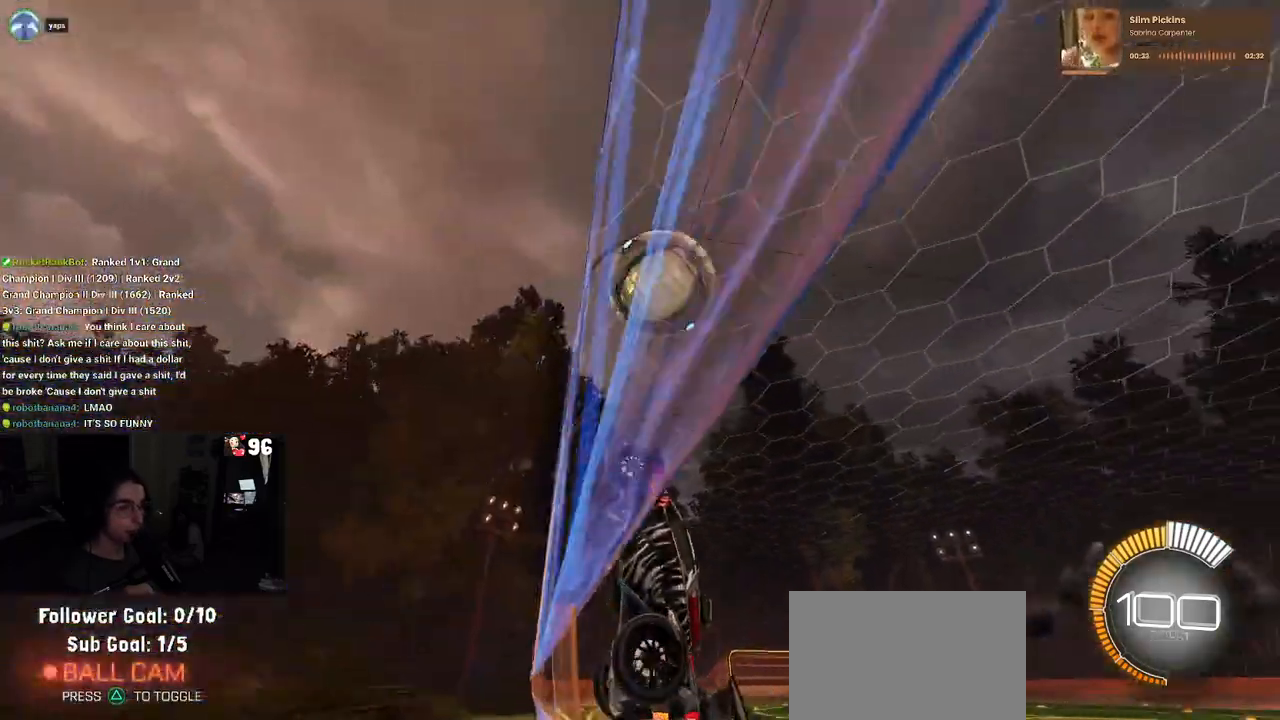
{"buttons": ["R1", "R2"], "left_stick": "center", "right_stick": "center", "events": [[67, "left_stick", "down-right"], [283, "left_stick", "right"], [450, "left_stick", "center"]]}
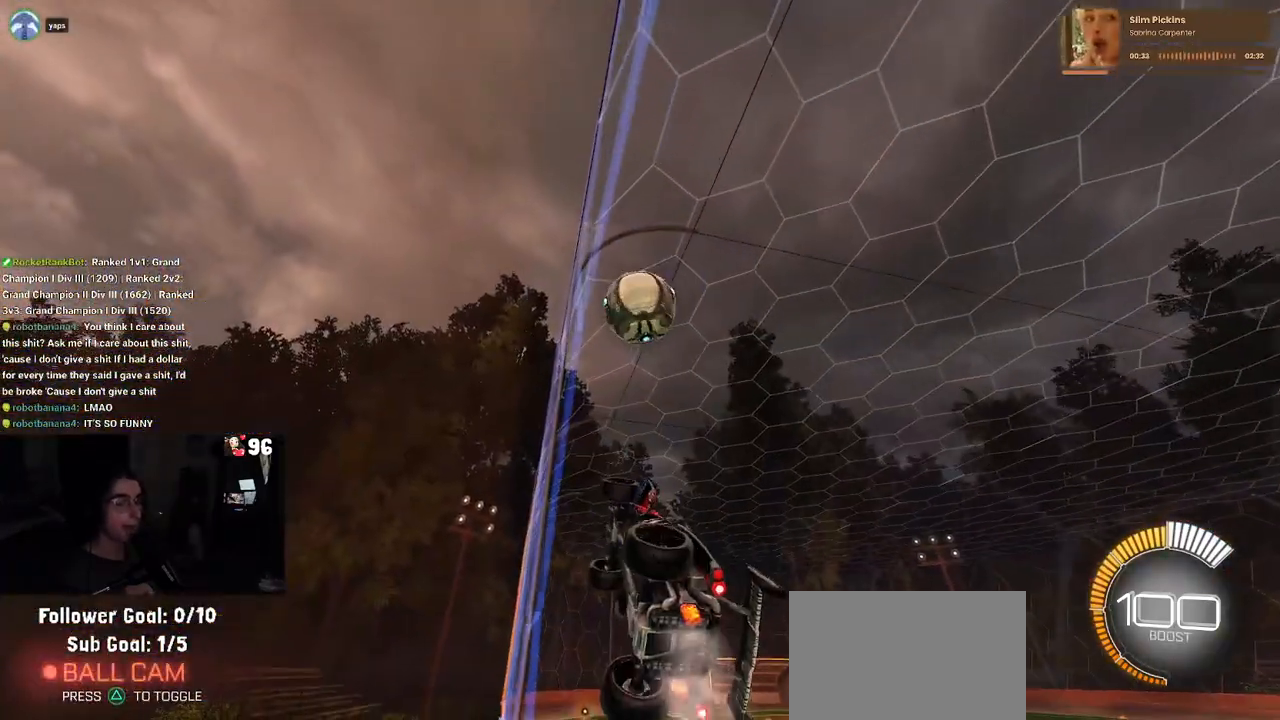
{"buttons": ["R2"], "left_stick": "right", "right_stick": "center", "events": [[167, "R1", "up"], [467, "left_stick", "right"]]}
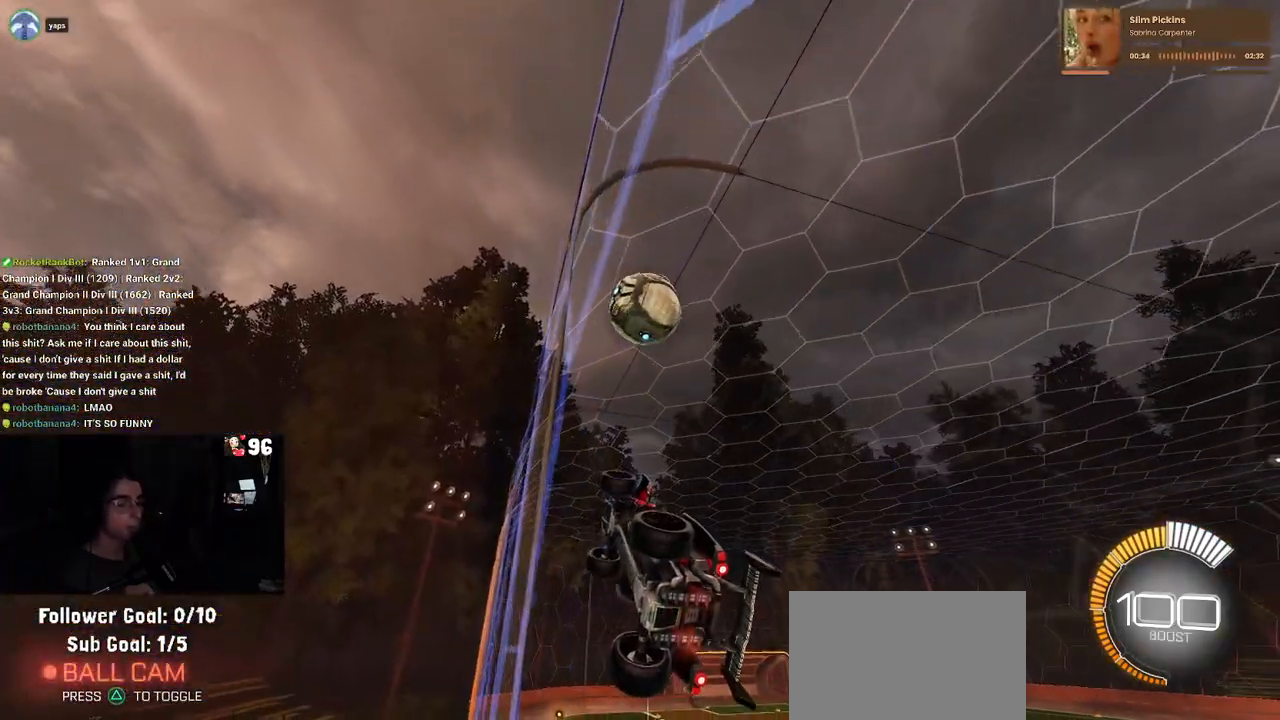
{"buttons": ["CROSS", "R1", "R2"], "left_stick": "center", "right_stick": "center", "events": [[33, "R1", "down"], [83, "left_stick", "center"], [467, "CROSS", "down"]]}
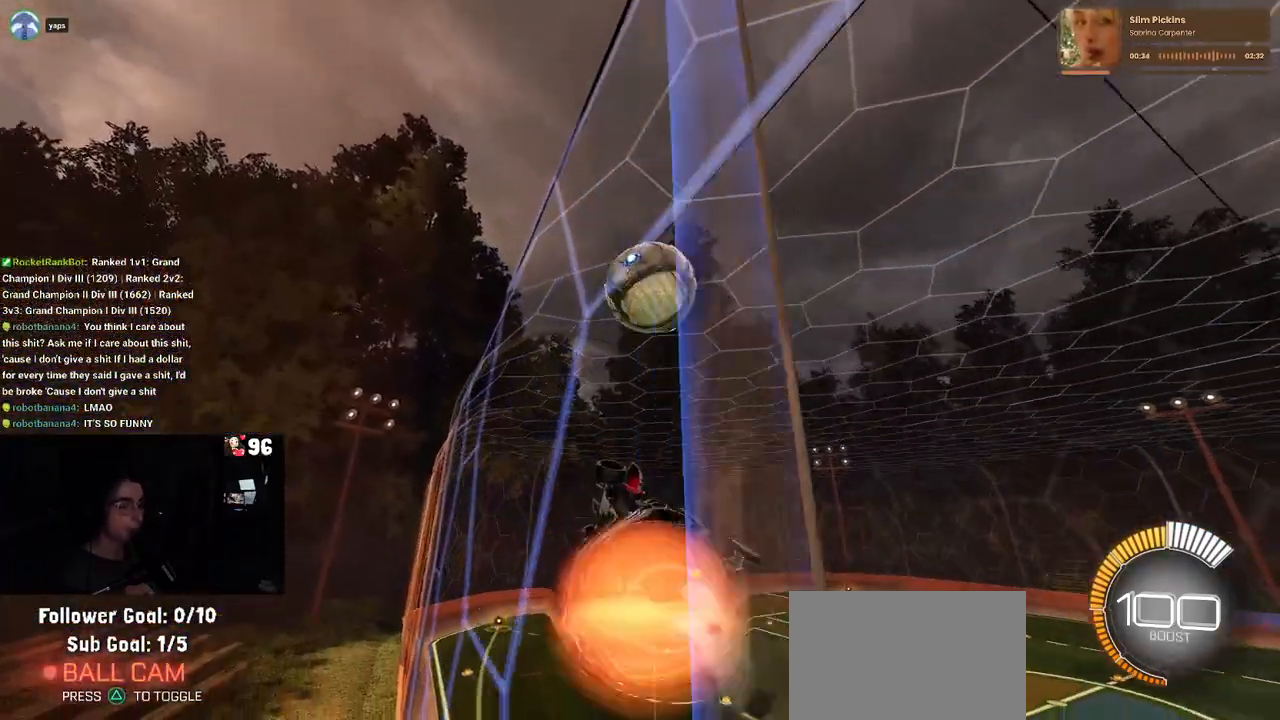
{"buttons": ["R1", "R2"], "left_stick": "up-right", "right_stick": "center", "events": [[117, "CROSS", "up"], [367, "left_stick", "up-right"], [383, "CROSS", "down"], [483, "CROSS", "up"]]}
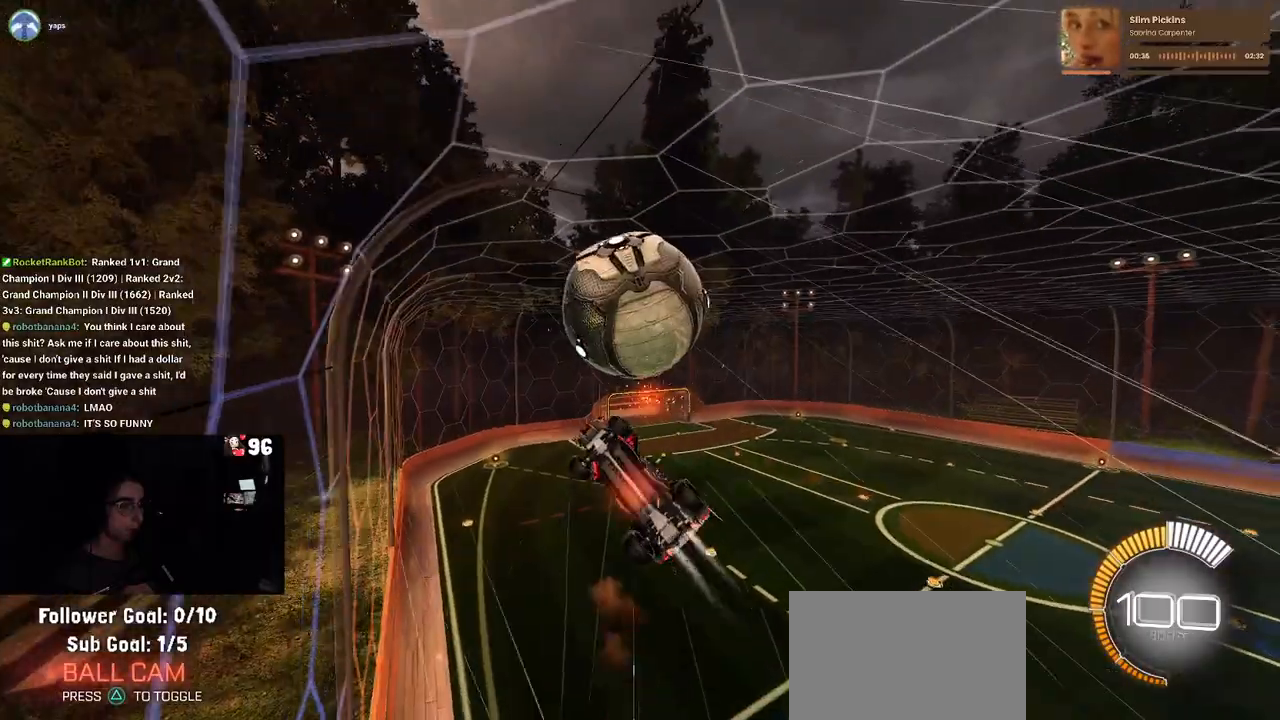
{"buttons": ["L1", "R2"], "left_stick": "right", "right_stick": "center", "events": [[100, "left_stick", "center"], [250, "R1", "up"], [450, "left_stick", "right"], [483, "L1", "down"]]}
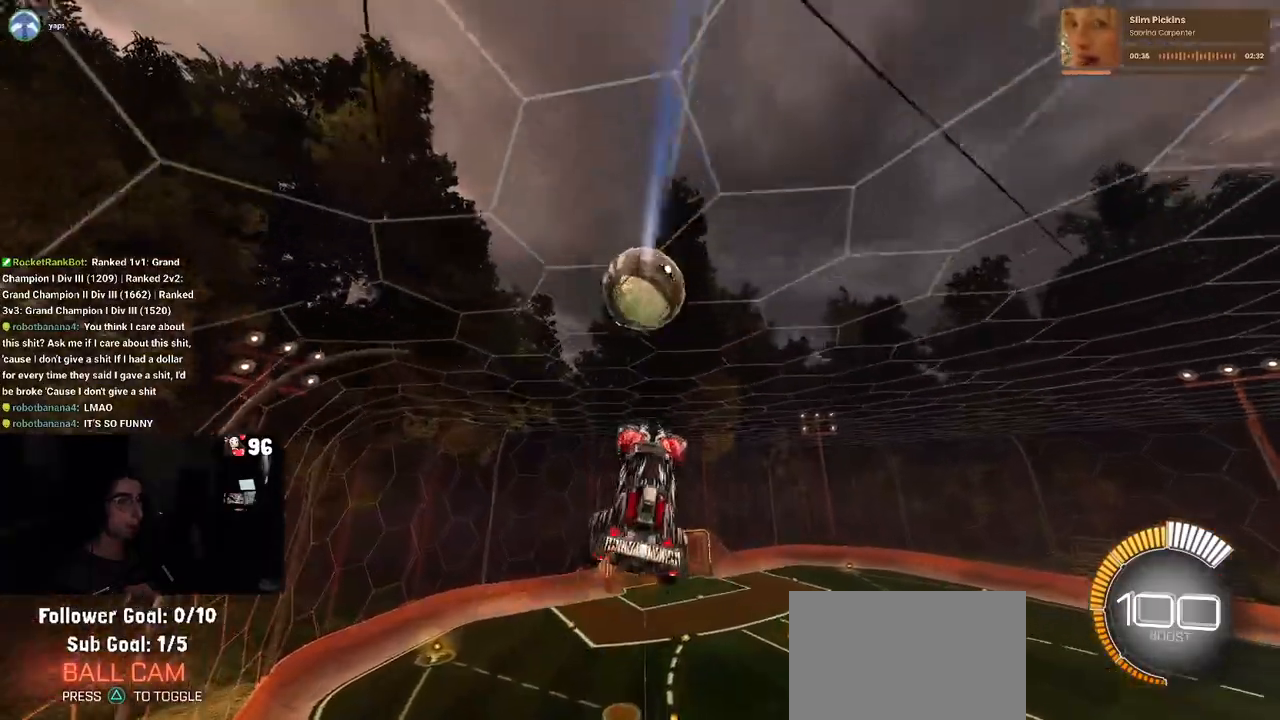
{"buttons": ["L1", "R2"], "left_stick": "center", "right_stick": "center", "events": [[200, "left_stick", "up"], [267, "left_stick", "up-left"], [467, "left_stick", "center"]]}
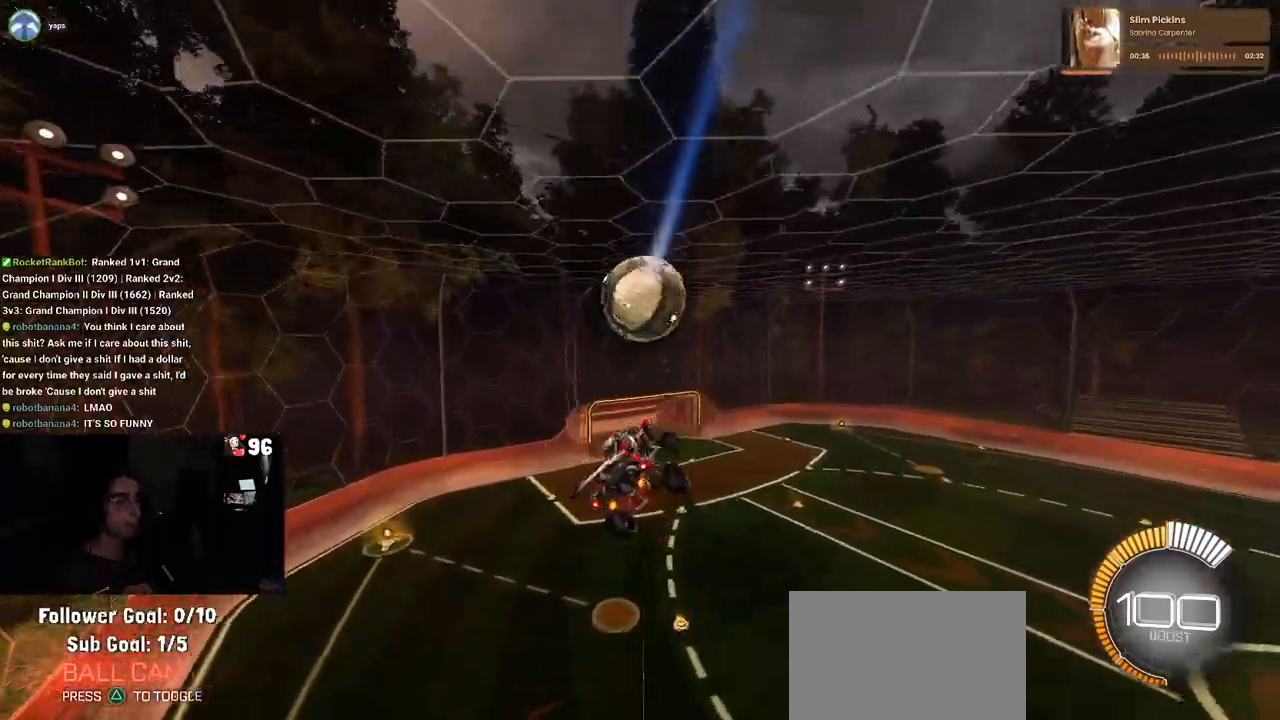
{"buttons": ["L1", "R2"], "left_stick": "center", "right_stick": "center", "events": [[67, "left_stick", "right"], [83, "R1", "down"], [150, "left_stick", "center"], [283, "left_stick", "down-right"], [450, "R1", "up"], [483, "left_stick", "center"]]}
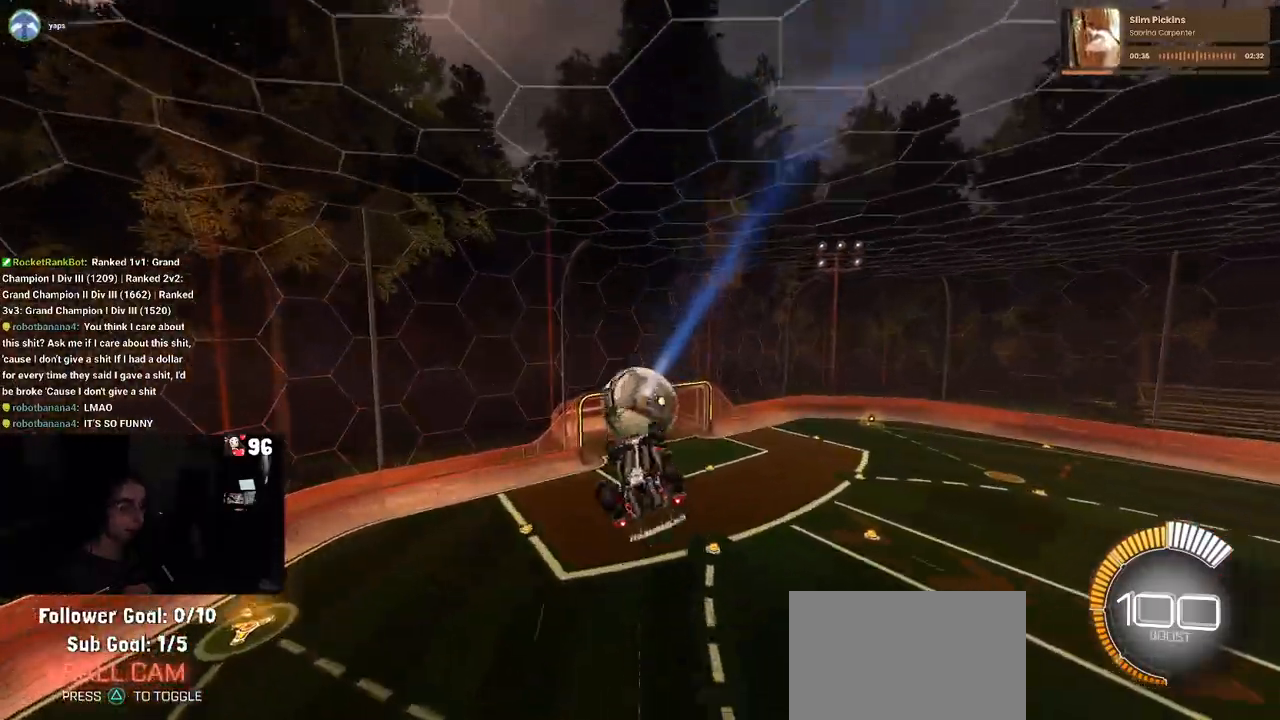
{"buttons": ["L1", "R1", "R2"], "left_stick": "right", "right_stick": "center", "events": [[167, "R1", "down"], [267, "left_stick", "left"], [400, "left_stick", "center"], [467, "left_stick", "right"]]}